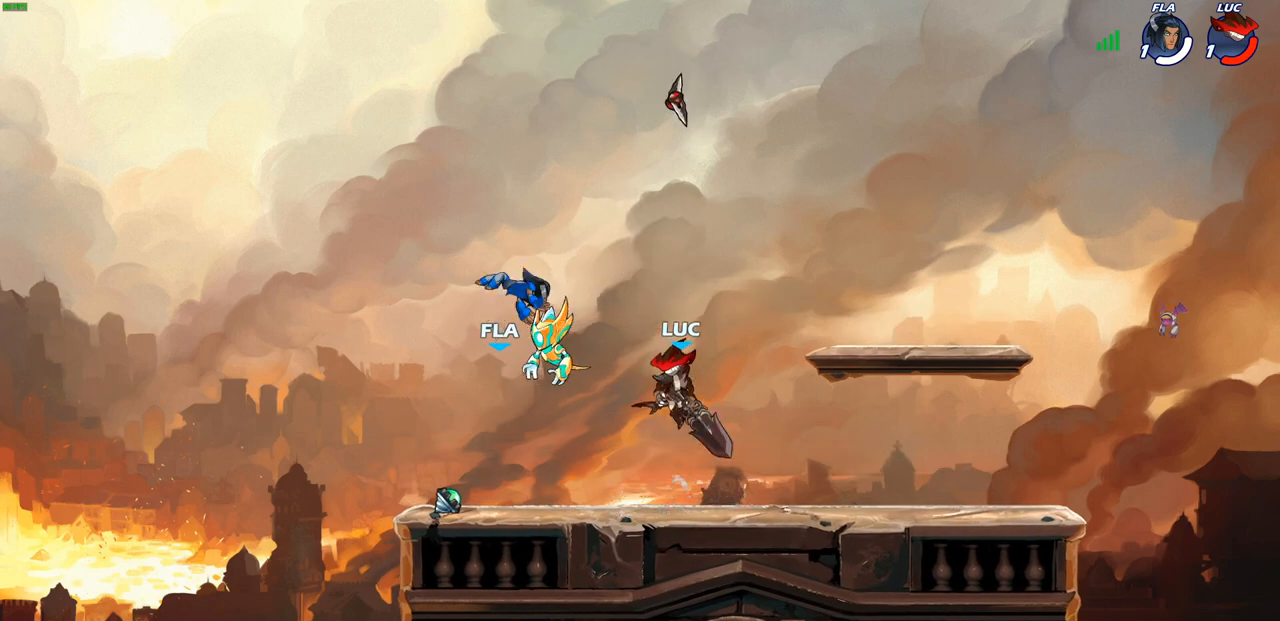
Gameplay with a controller (PlayStation layout); each line is a JSON object with the inputs held at the frame after it. "events" lists button and stick changes between this image and that frame as [ms after this image, input, new state], when the widget could be followed in between.
{"buttons": ["R1"], "left_stick": "center", "right_stick": "center", "events": [[17, "R1", "up"], [100, "left_stick", "center"], [467, "R1", "down"]]}
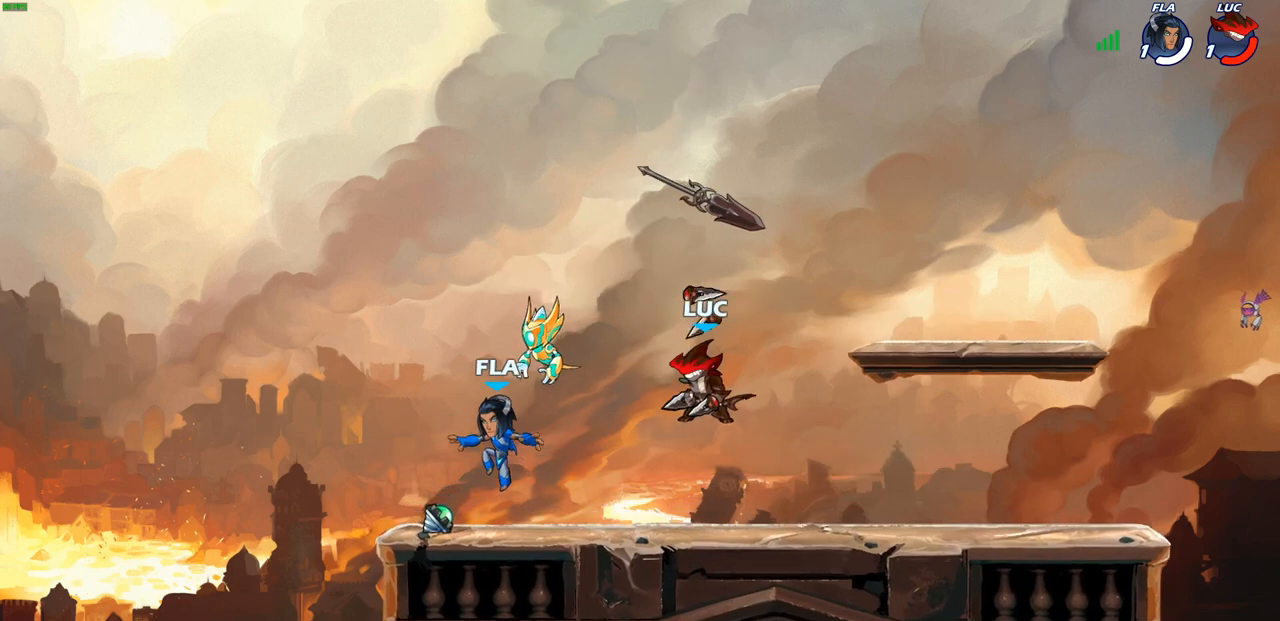
{"buttons": [], "left_stick": "center", "right_stick": "center", "events": [[33, "CROSS", "down"], [117, "R1", "up"], [133, "CROSS", "up"], [333, "CROSS", "down"], [450, "CROSS", "up"]]}
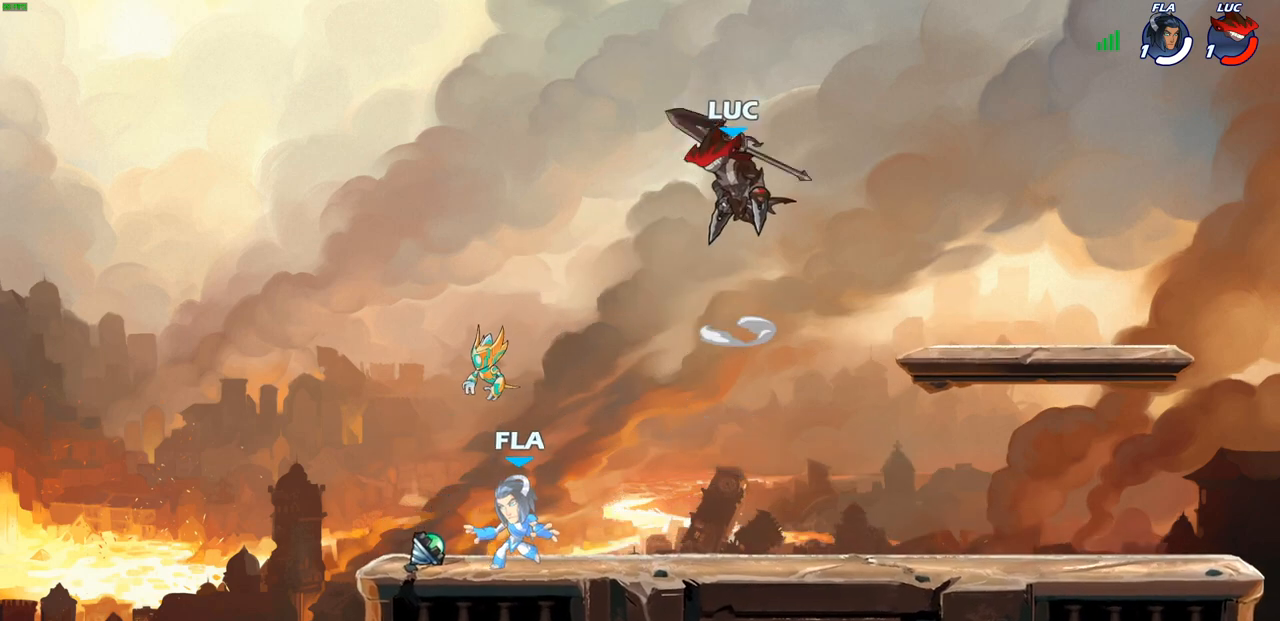
{"buttons": [], "left_stick": "down", "right_stick": "center", "events": [[350, "R1", "down"], [383, "left_stick", "down"], [433, "R1", "up"]]}
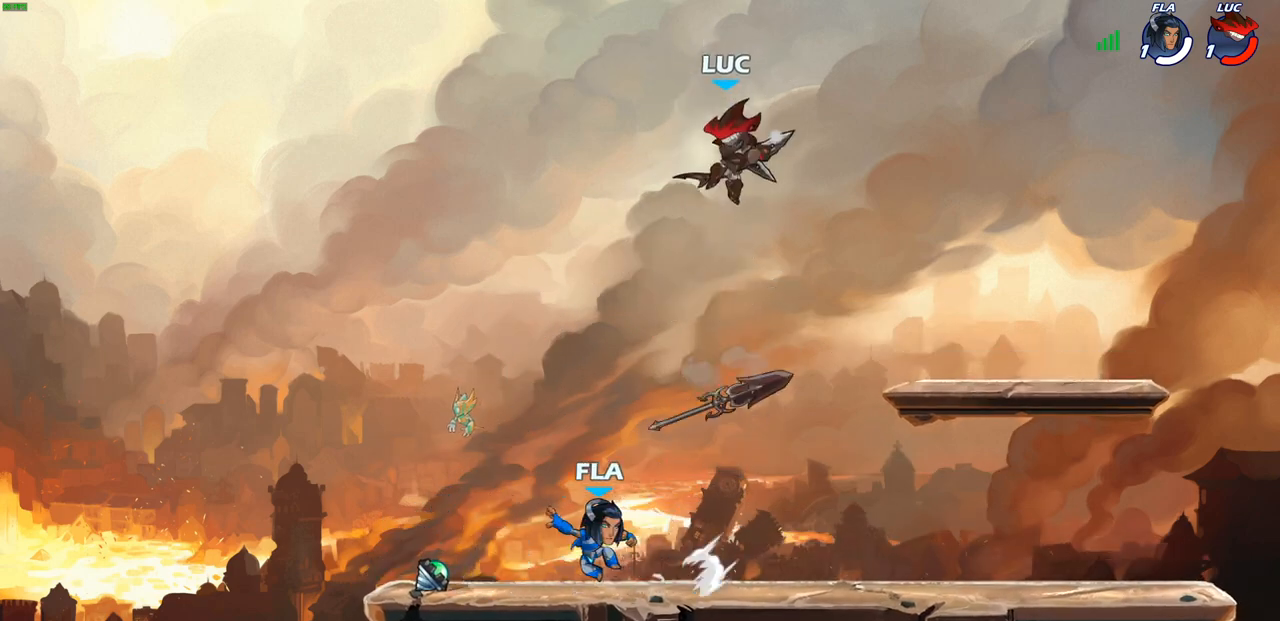
{"buttons": ["R1"], "left_stick": "right", "right_stick": "center", "events": [[33, "left_stick", "center"], [317, "left_stick", "right"], [433, "R1", "down"], [467, "CROSS", "down"], [483, "CROSS", "up"]]}
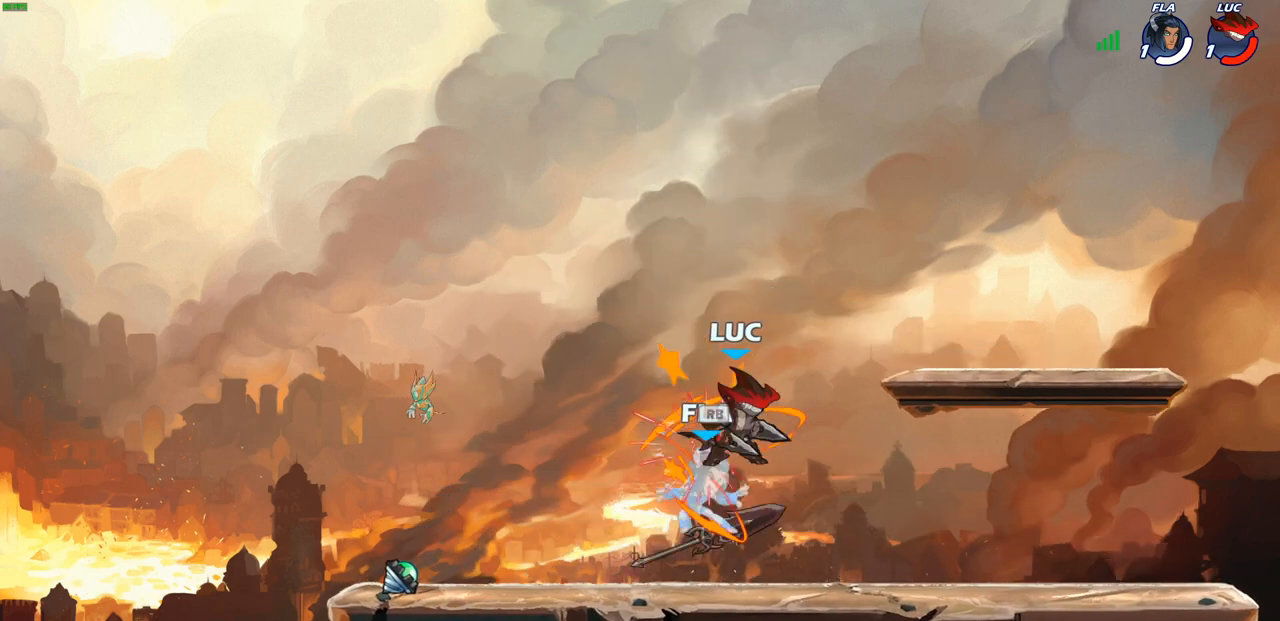
{"buttons": ["SQUARE"], "left_stick": "up-left", "right_stick": "center", "events": [[17, "R1", "up"], [83, "R2", "down"], [100, "left_stick", "up-right"], [250, "left_stick", "up-left"], [267, "R2", "up"], [300, "left_stick", "left"], [417, "SQUARE", "down"], [467, "left_stick", "up-left"]]}
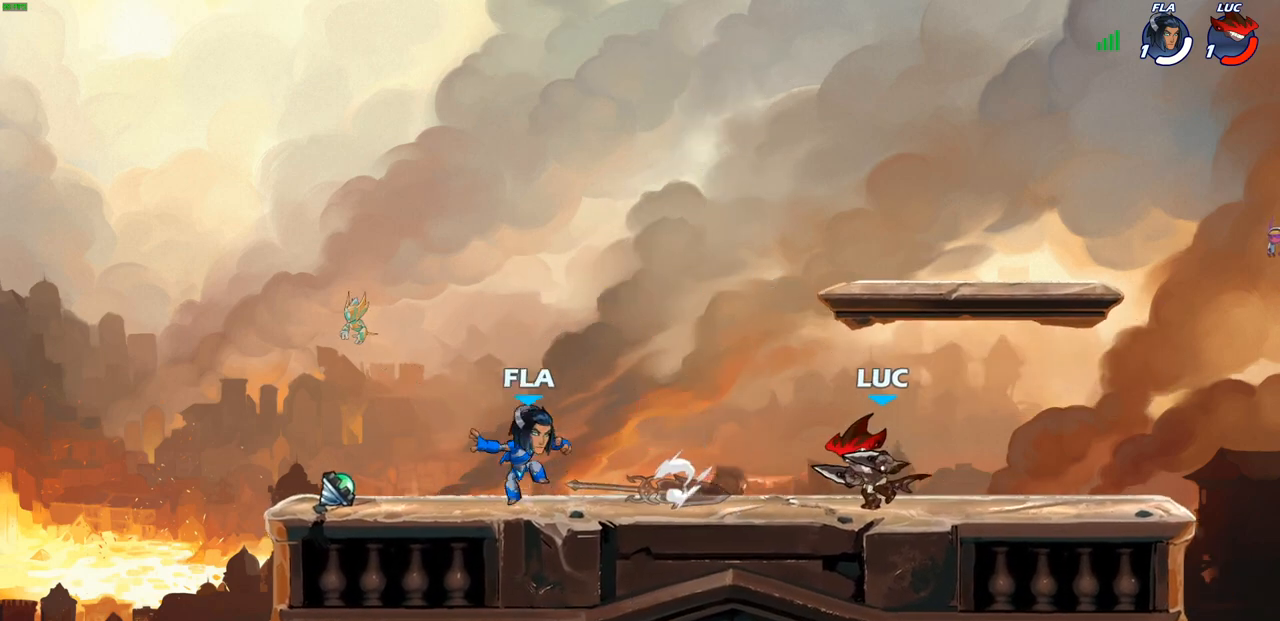
{"buttons": [], "left_stick": "right", "right_stick": "center", "events": [[33, "SQUARE", "up"], [183, "left_stick", "center"], [350, "left_stick", "right"]]}
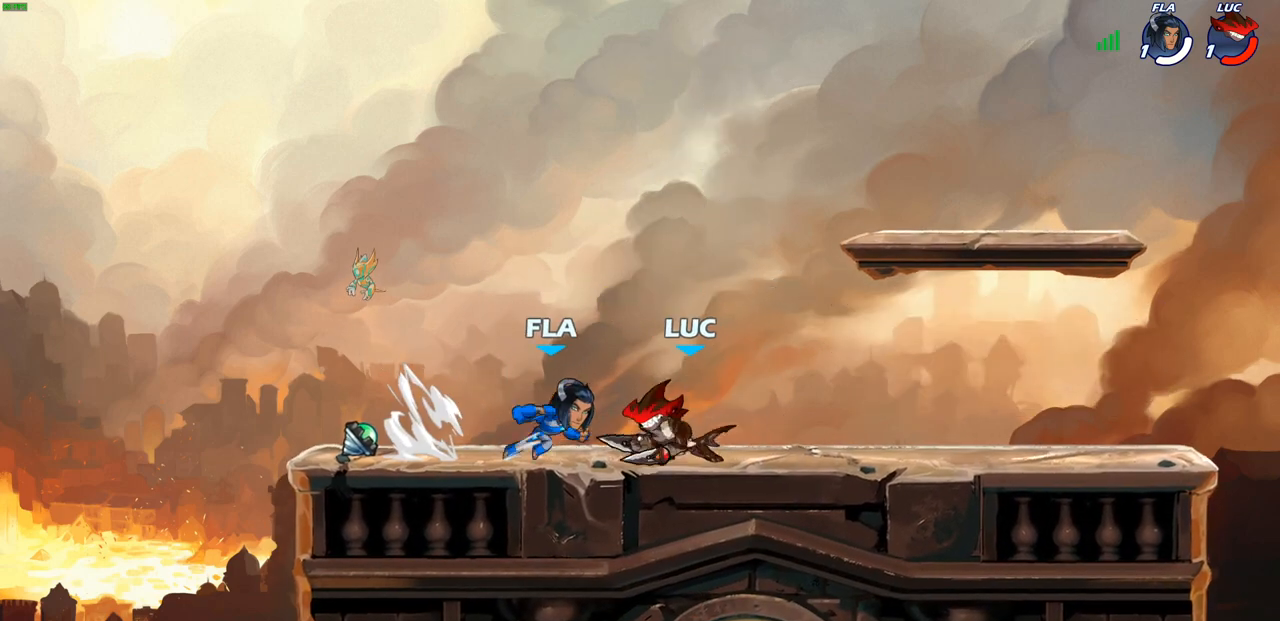
{"buttons": [], "left_stick": "left", "right_stick": "center", "events": [[33, "CROSS", "down"], [33, "left_stick", "up-right"], [133, "R2", "down"], [183, "CROSS", "up"], [250, "left_stick", "up-left"], [367, "R2", "up"], [433, "left_stick", "left"]]}
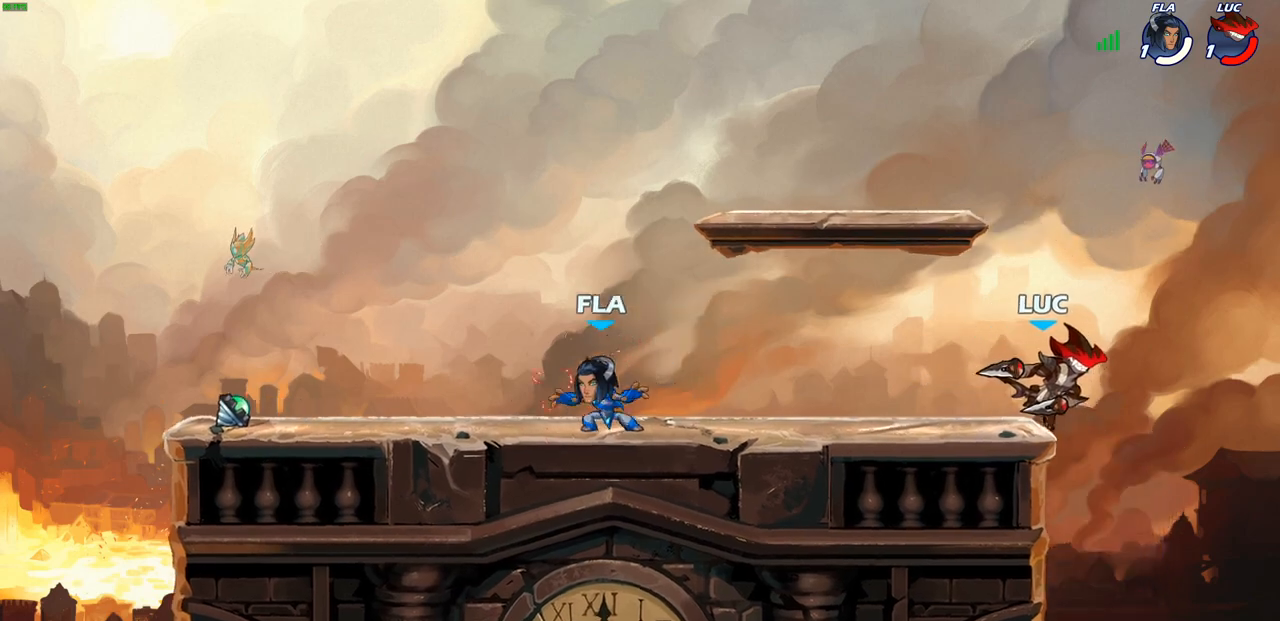
{"buttons": [], "left_stick": "left", "right_stick": "center", "events": [[133, "R2", "down"], [317, "R2", "up"], [350, "CROSS", "down"], [467, "CROSS", "up"]]}
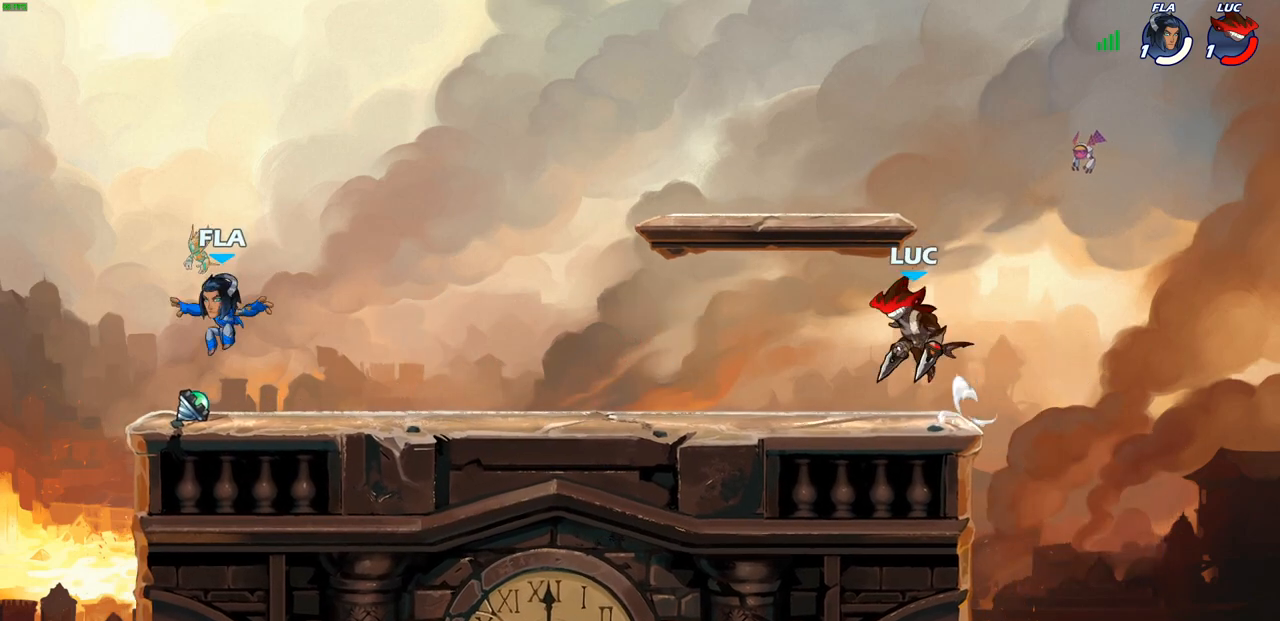
{"buttons": [], "left_stick": "center", "right_stick": "center", "events": [[50, "left_stick", "down-left"], [183, "R1", "down"], [250, "R1", "up"], [317, "left_stick", "center"]]}
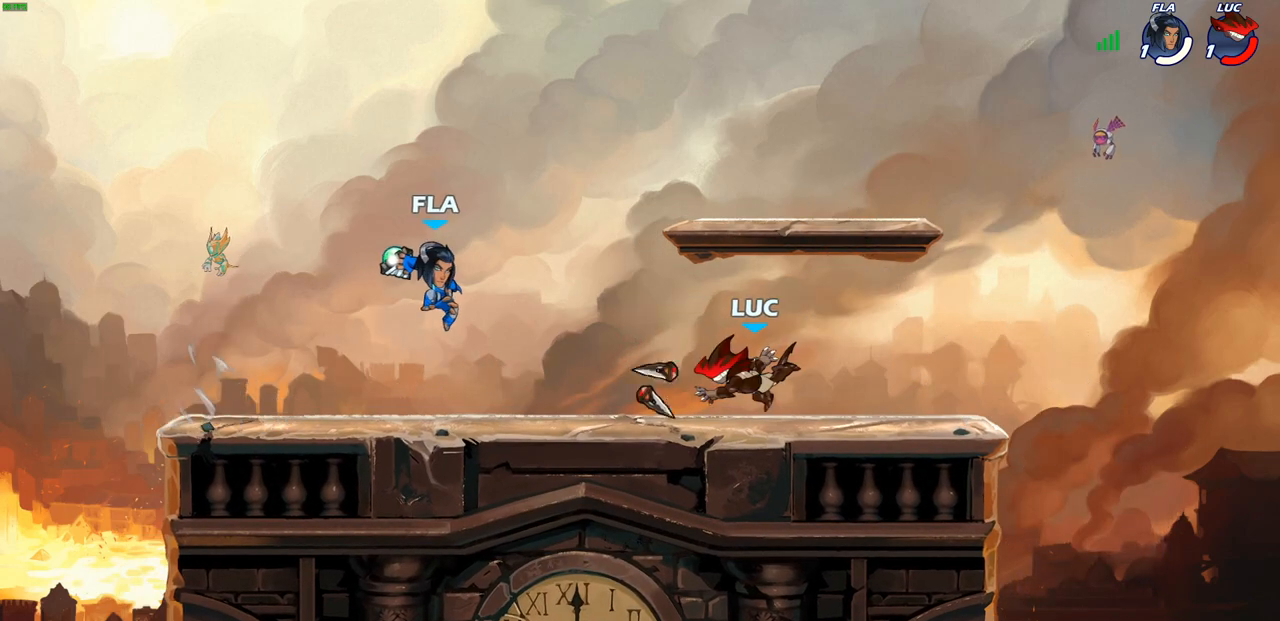
{"buttons": ["R2"], "left_stick": "up-left", "right_stick": "center", "events": [[67, "left_stick", "right"], [150, "R2", "down"], [350, "left_stick", "up-left"], [383, "R2", "up"], [433, "R2", "down"]]}
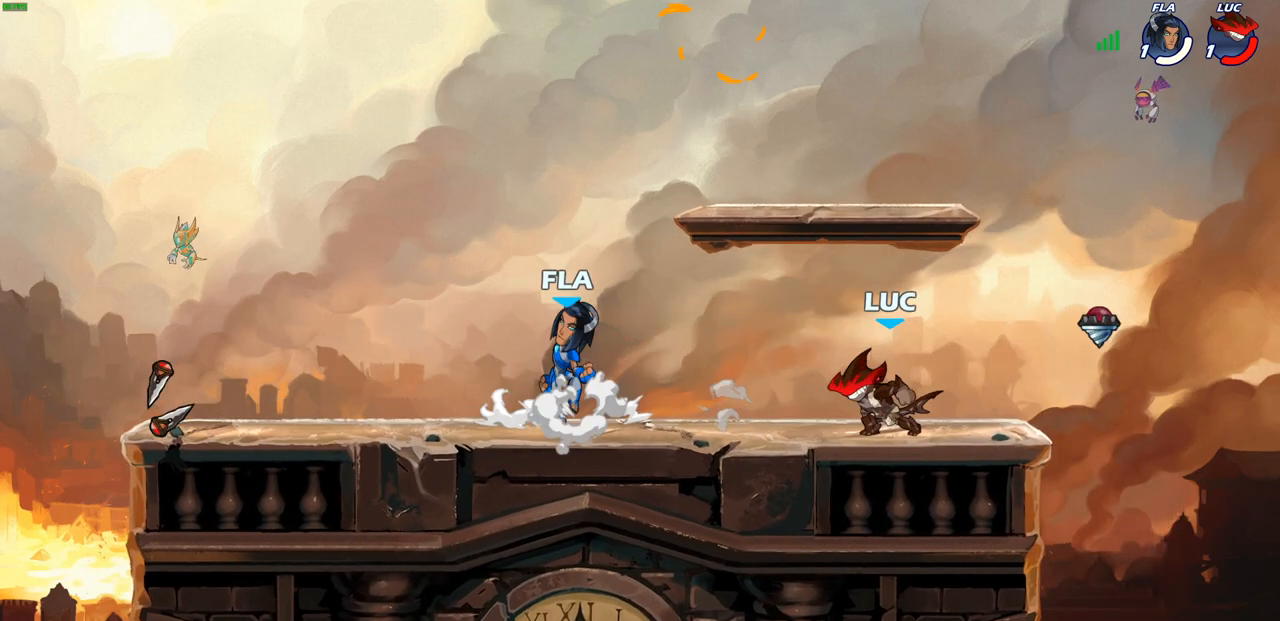
{"buttons": [], "left_stick": "center", "right_stick": "center", "events": [[83, "R2", "up"], [167, "SQUARE", "down"], [183, "left_stick", "center"], [250, "SQUARE", "up"]]}
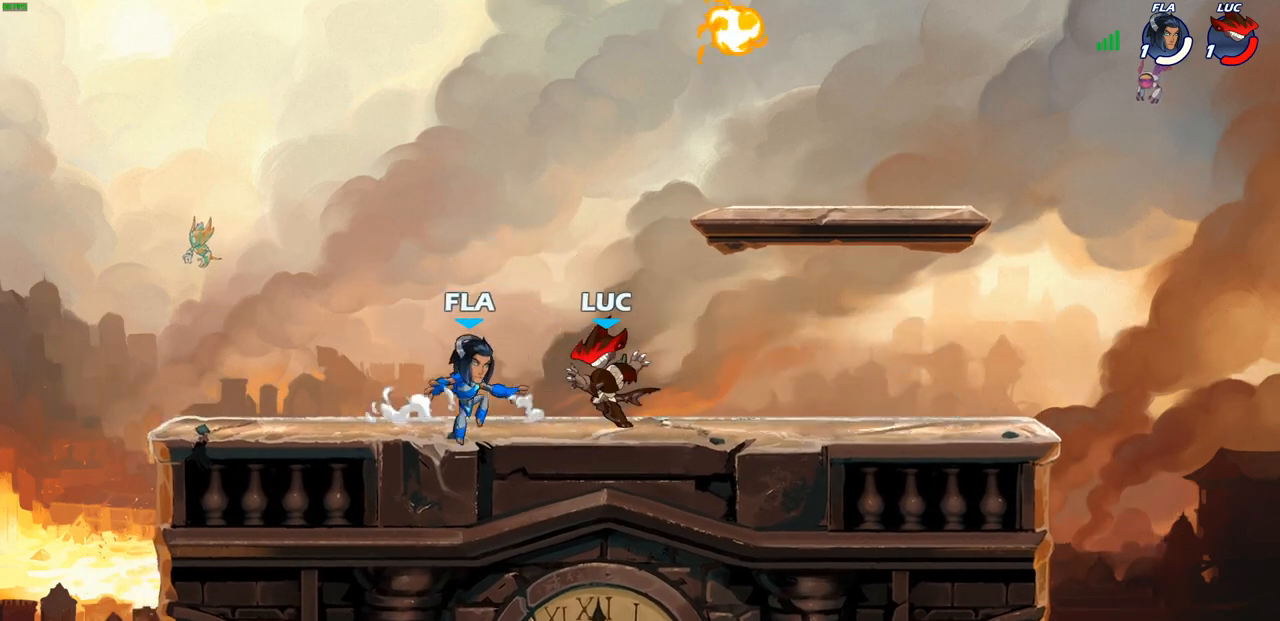
{"buttons": [], "left_stick": "up-right", "right_stick": "center", "events": [[17, "left_stick", "right"], [117, "CROSS", "down"], [133, "left_stick", "up-right"], [233, "R2", "down"], [283, "CROSS", "up"], [333, "left_stick", "up-left"], [433, "R2", "up"], [450, "left_stick", "up-right"]]}
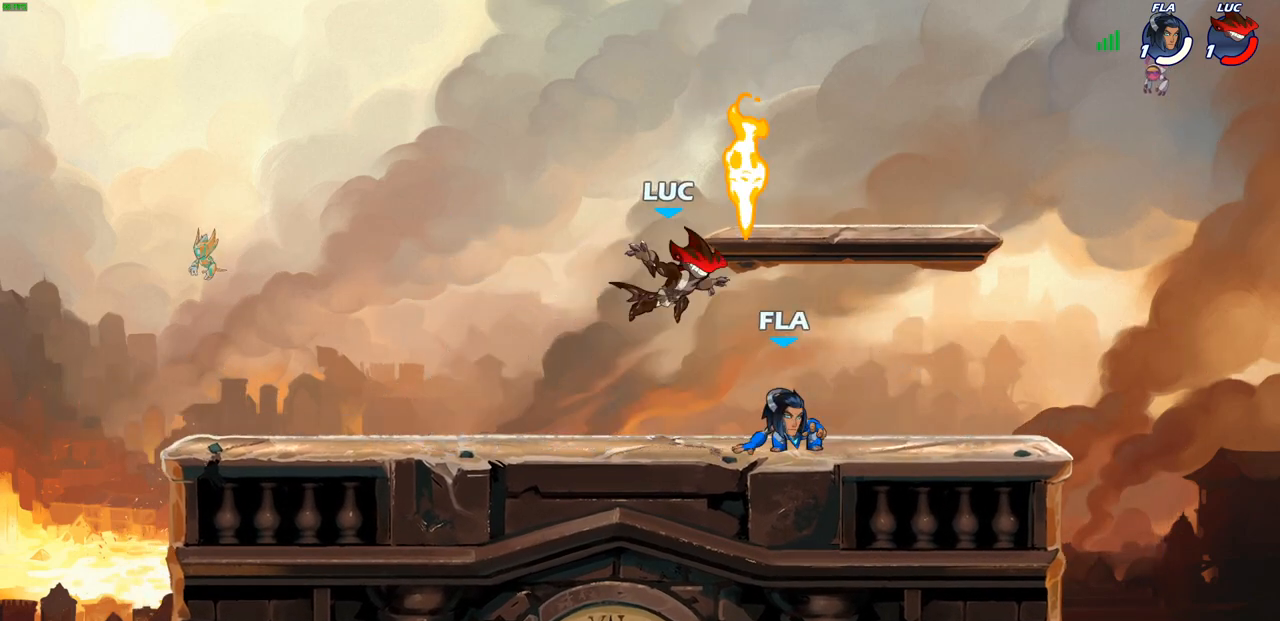
{"buttons": [], "left_stick": "center", "right_stick": "center", "events": [[67, "left_stick", "down-right"], [117, "R1", "down"], [117, "left_stick", "down-left"], [200, "R1", "up"], [250, "SQUARE", "down"], [250, "left_stick", "center"], [317, "SQUARE", "up"]]}
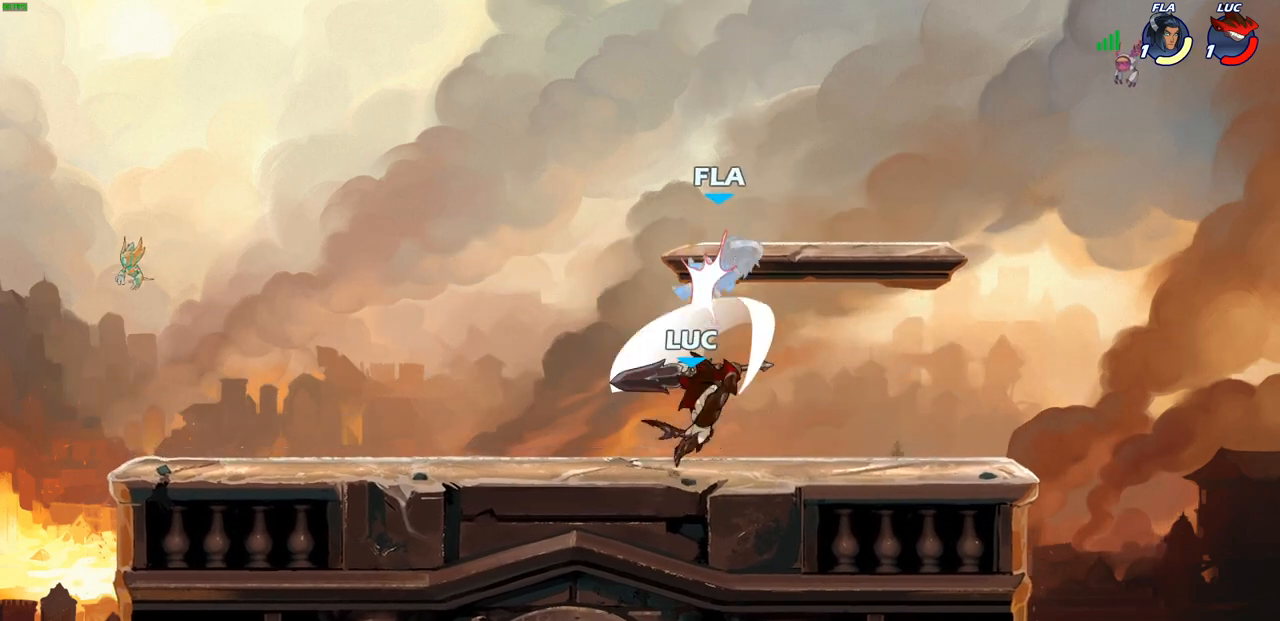
{"buttons": [], "left_stick": "center", "right_stick": "center", "events": []}
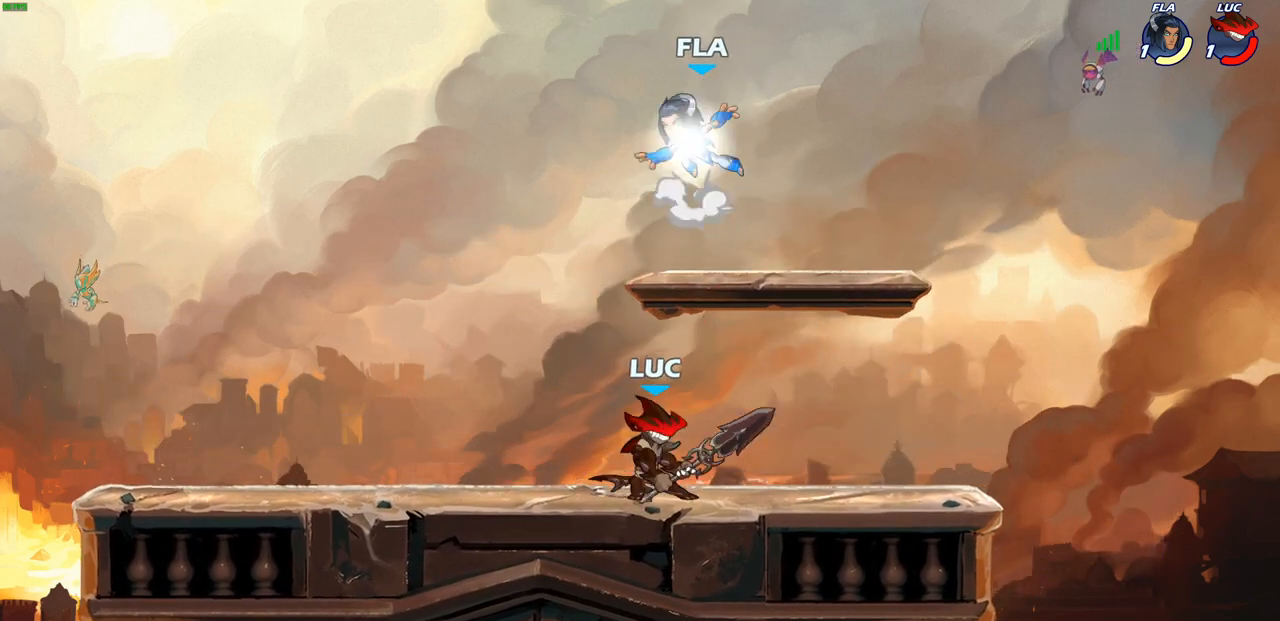
{"buttons": [], "left_stick": "up-left", "right_stick": "center", "events": [[100, "CROSS", "down"], [150, "CIRCLE", "down"], [167, "left_stick", "up-left"], [183, "CROSS", "up"], [267, "CIRCLE", "up"]]}
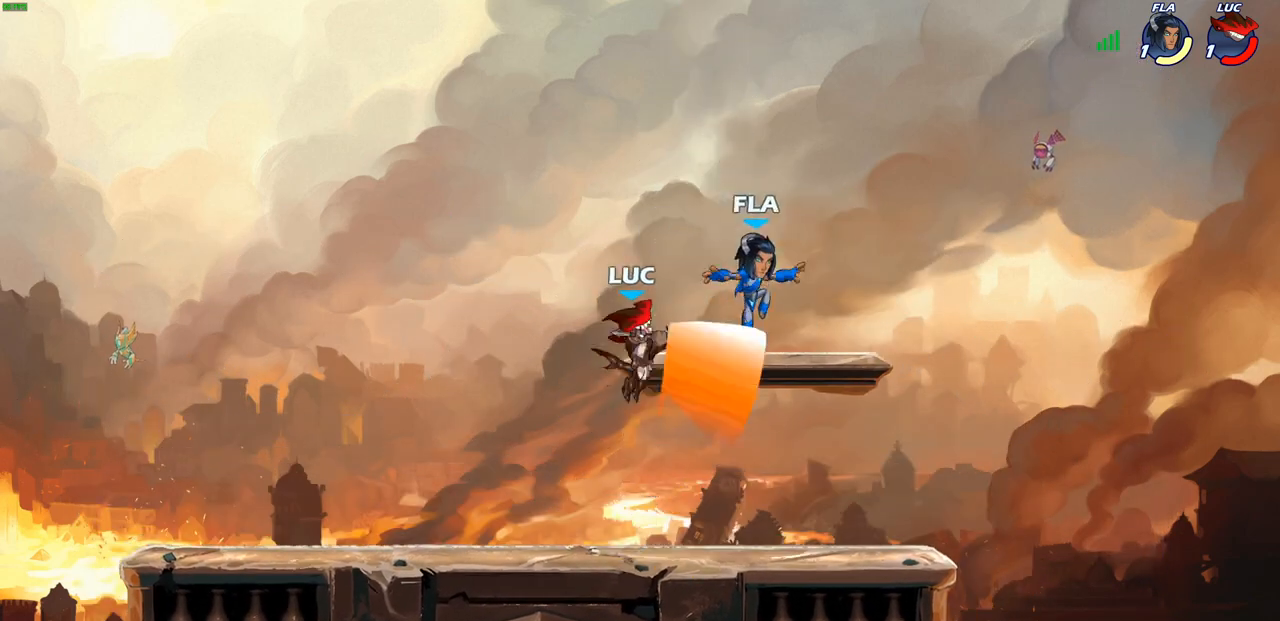
{"buttons": [], "left_stick": "up-right", "right_stick": "center", "events": [[33, "left_stick", "up-right"], [350, "CROSS", "down"], [367, "CROSS", "up"], [383, "SQUARE", "down"], [467, "SQUARE", "up"]]}
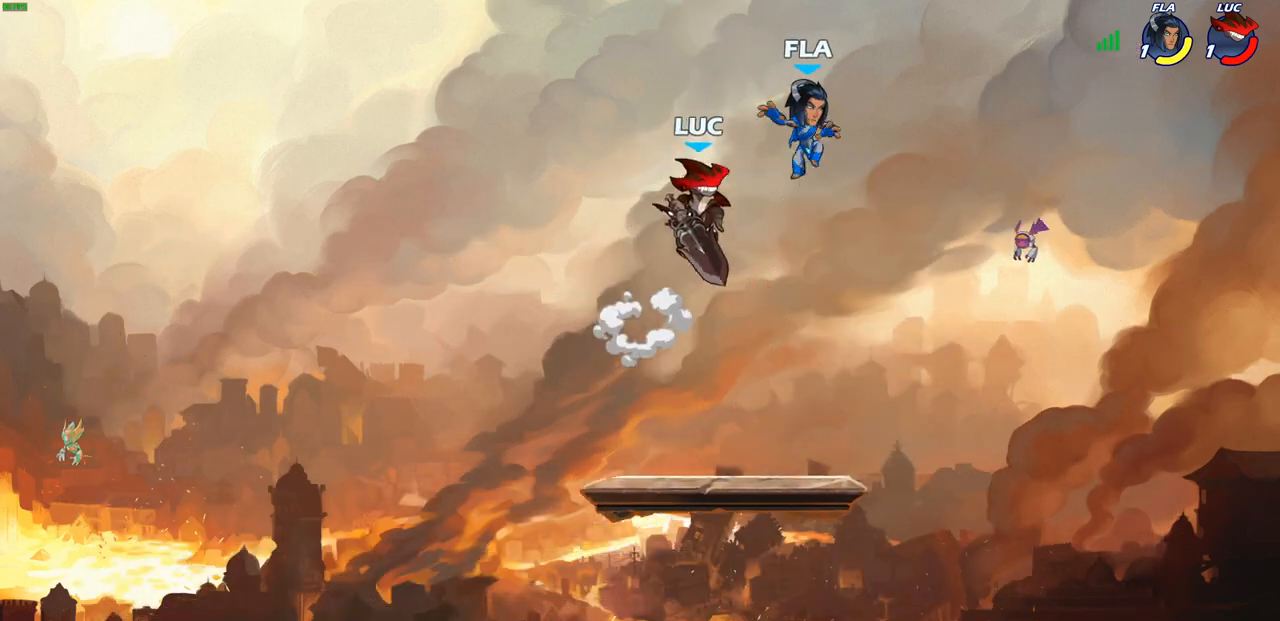
{"buttons": [], "left_stick": "down-left", "right_stick": "center", "events": [[200, "left_stick", "up-left"], [417, "left_stick", "down-left"]]}
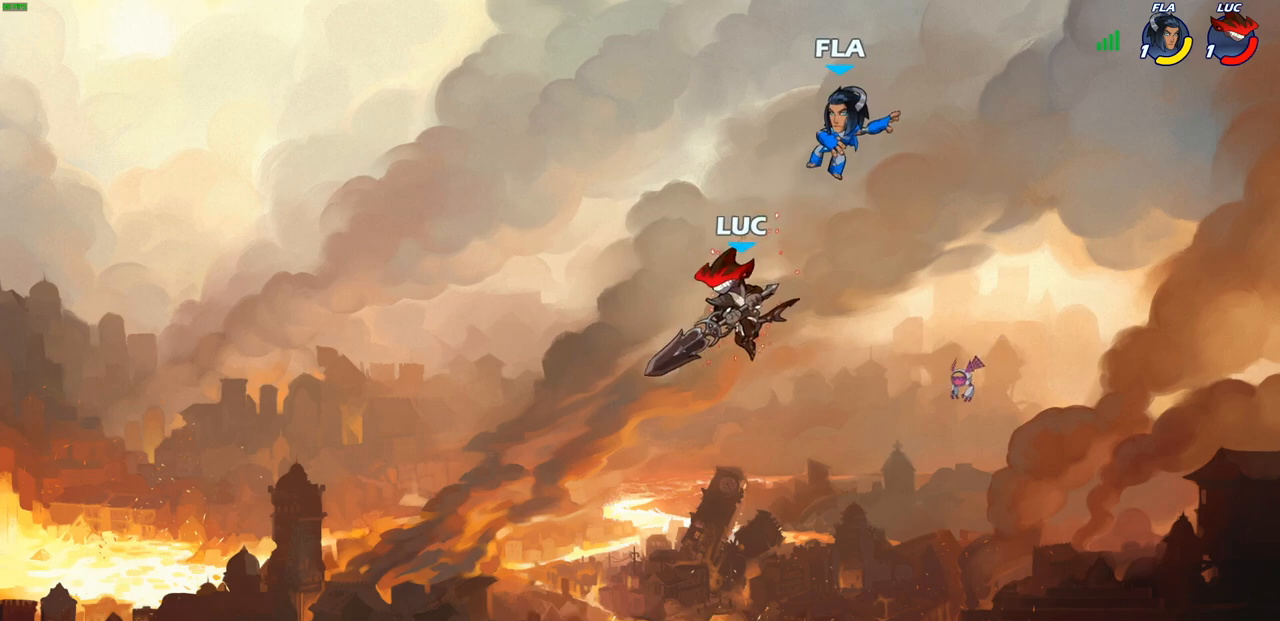
{"buttons": ["CIRCLE", "R2"], "left_stick": "down-right", "right_stick": "center", "events": [[267, "left_stick", "right"], [383, "R2", "down"], [467, "CIRCLE", "down"], [483, "left_stick", "down-right"]]}
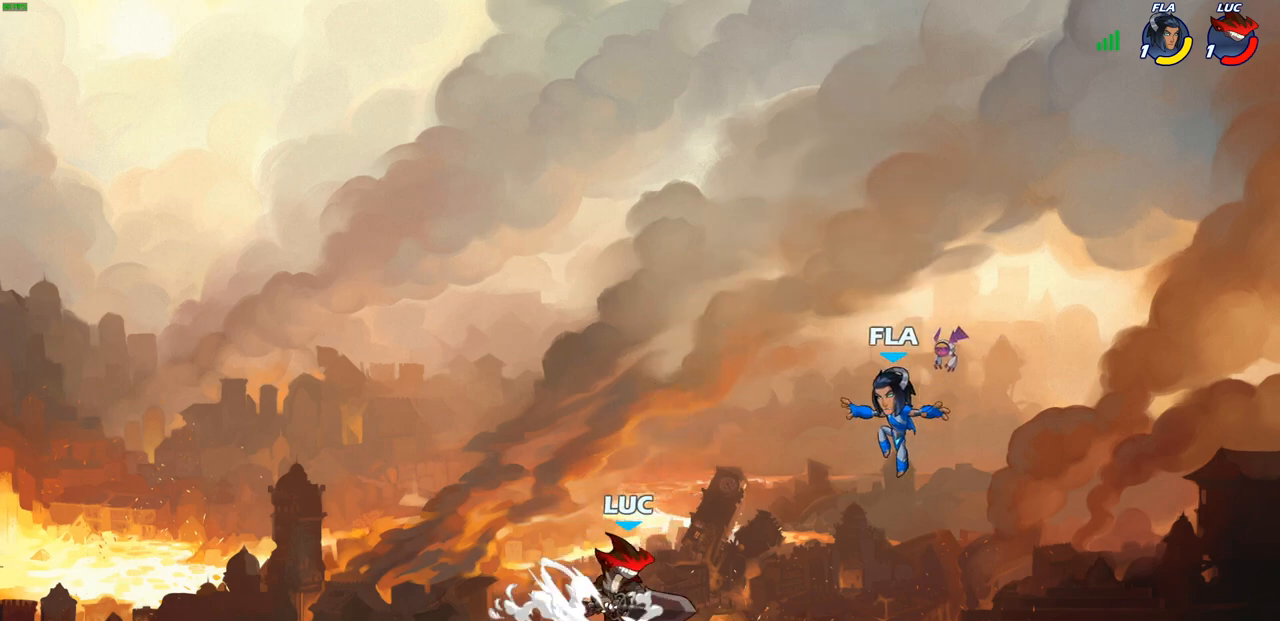
{"buttons": [], "left_stick": "center", "right_stick": "center", "events": [[17, "R2", "up"], [50, "CIRCLE", "up"], [367, "left_stick", "down-left"], [417, "left_stick", "center"]]}
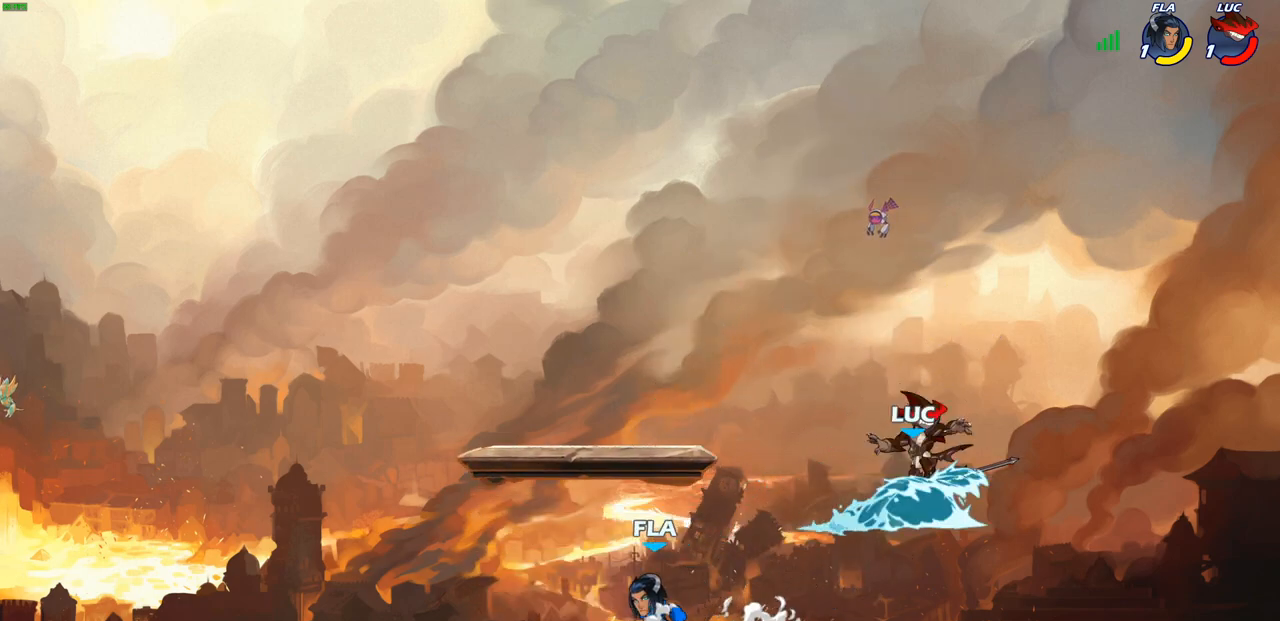
{"buttons": [], "left_stick": "left", "right_stick": "center", "events": [[233, "left_stick", "left"]]}
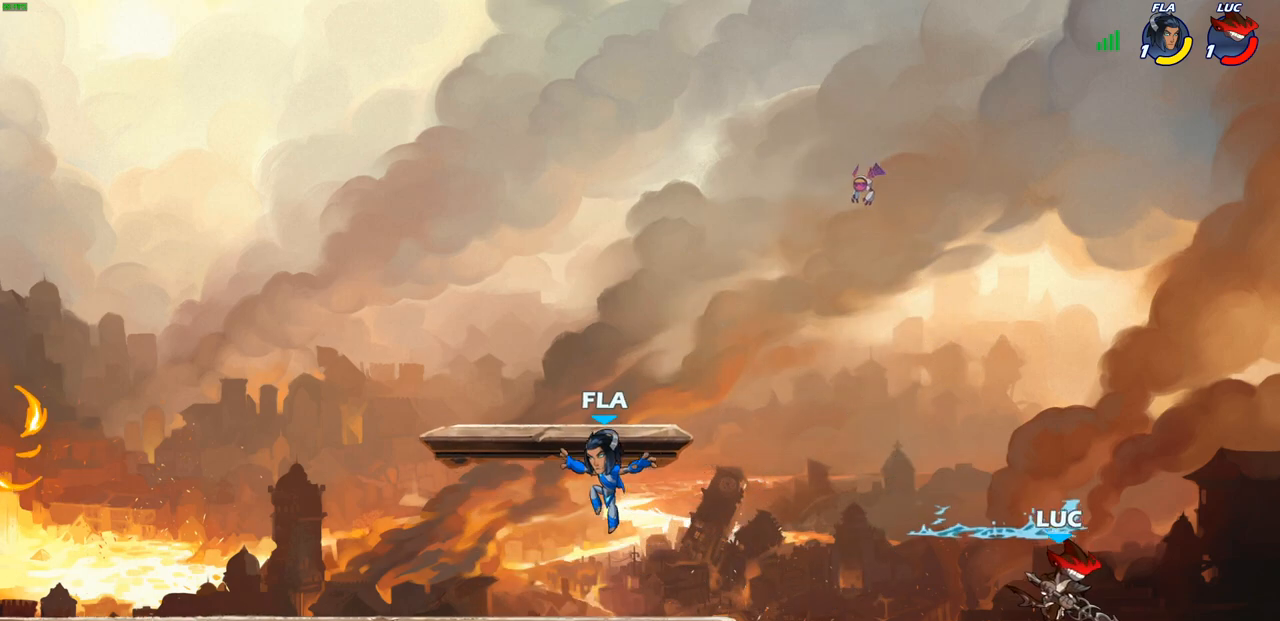
{"buttons": [], "left_stick": "up-left", "right_stick": "center", "events": [[83, "CROSS", "down"], [217, "CROSS", "up"], [283, "CROSS", "down"], [350, "left_stick", "up-left"], [450, "CROSS", "up"]]}
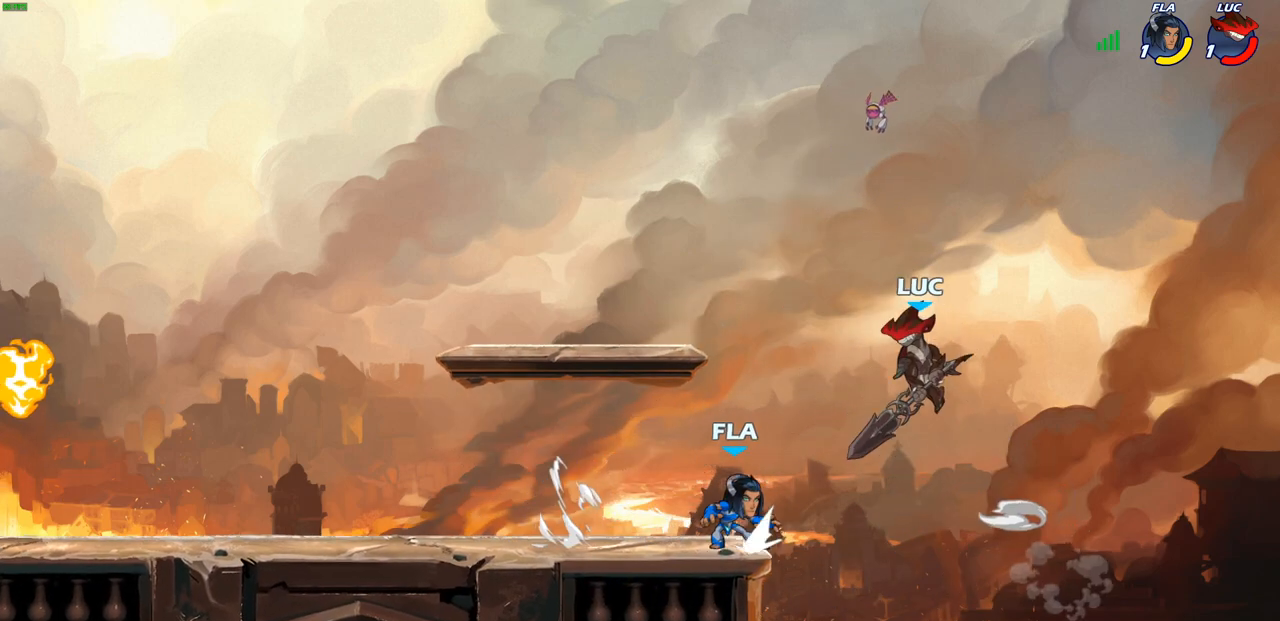
{"buttons": [], "left_stick": "down-right", "right_stick": "center", "events": [[117, "R2", "down"], [300, "R2", "up"], [417, "left_stick", "up-right"], [483, "left_stick", "down-right"]]}
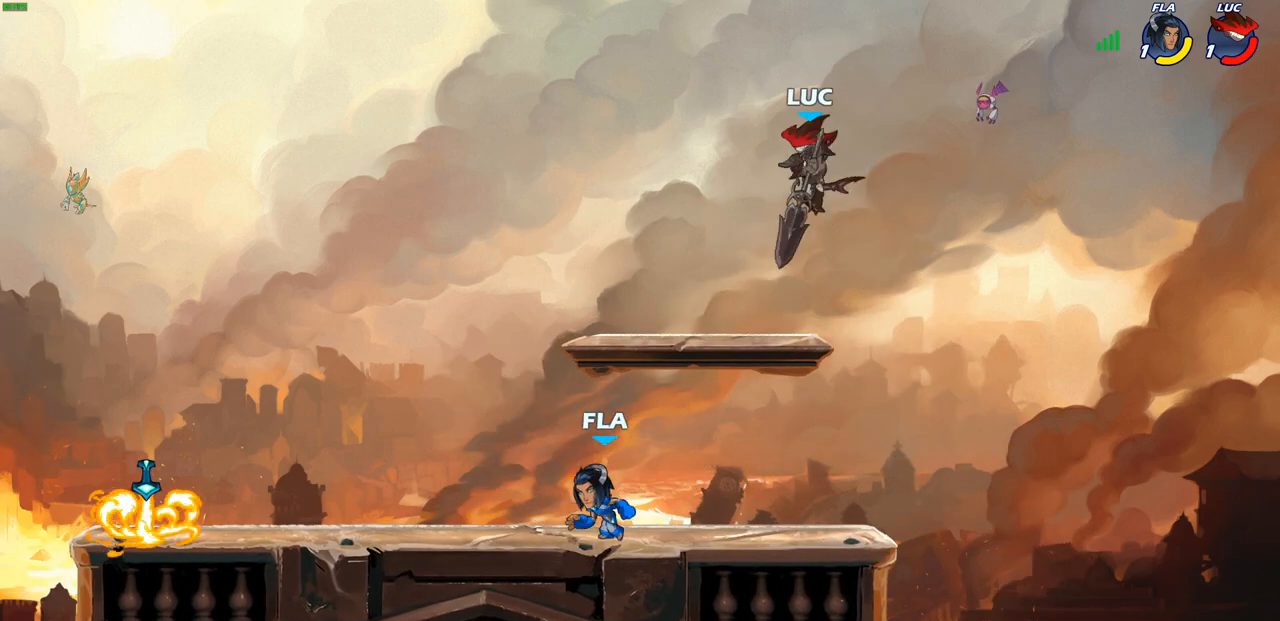
{"buttons": [], "left_stick": "down-right", "right_stick": "center", "events": []}
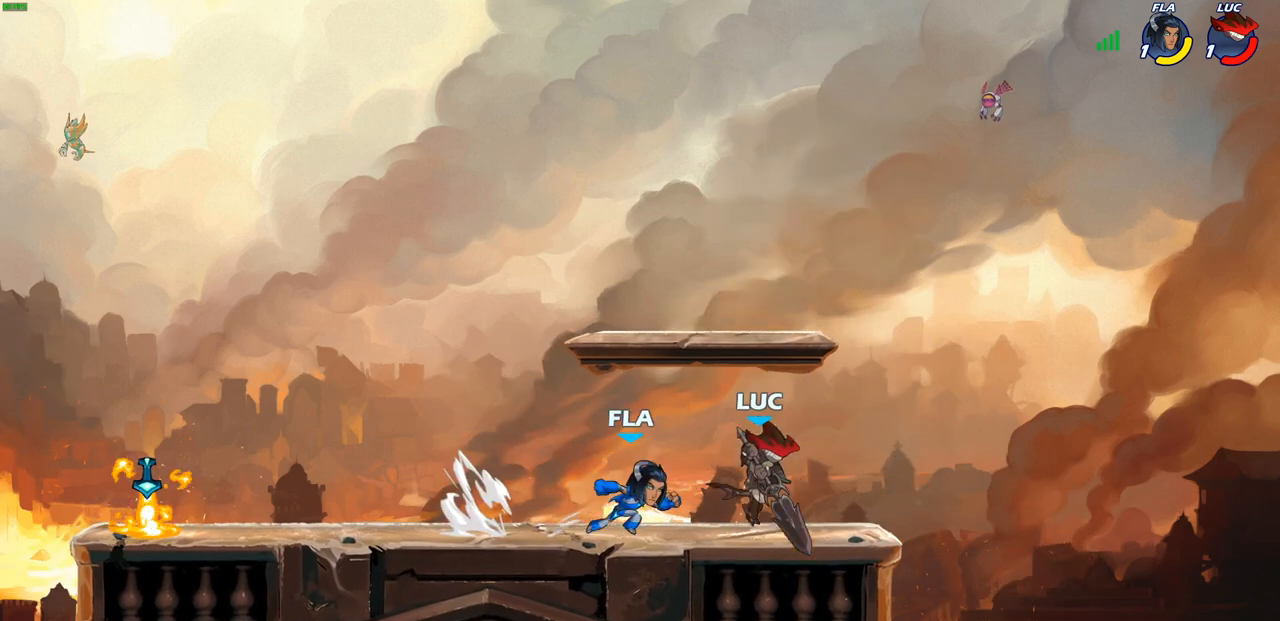
{"buttons": [], "left_stick": "left", "right_stick": "center", "events": [[50, "left_stick", "right"], [283, "left_stick", "up-left"], [417, "left_stick", "left"]]}
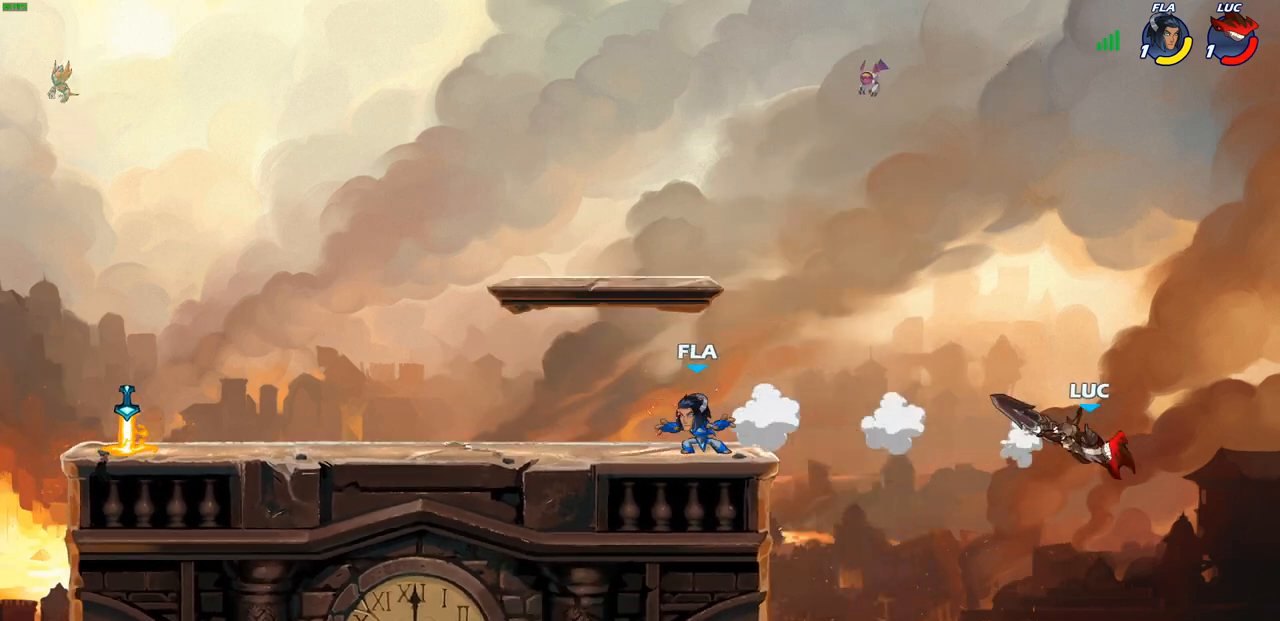
{"buttons": ["CROSS"], "left_stick": "left", "right_stick": "center", "events": [[133, "R2", "down"], [333, "R2", "up"], [417, "CROSS", "down"]]}
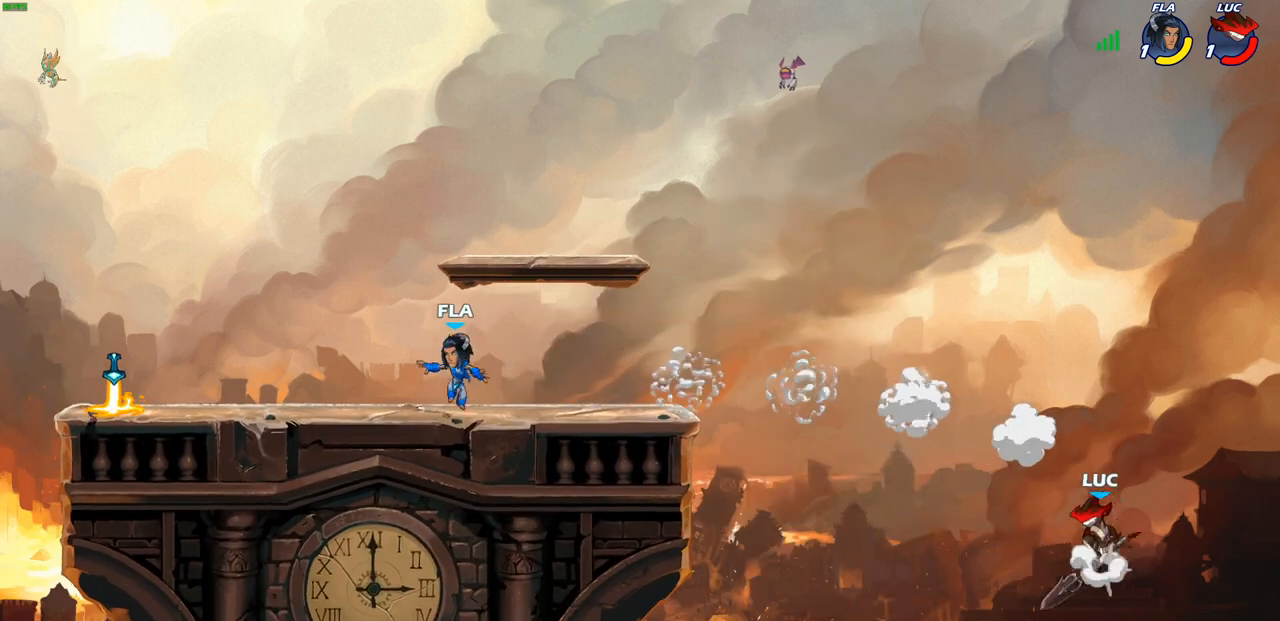
{"buttons": [], "left_stick": "left", "right_stick": "center", "events": [[83, "CROSS", "up"], [250, "CIRCLE", "down"], [350, "CIRCLE", "up"]]}
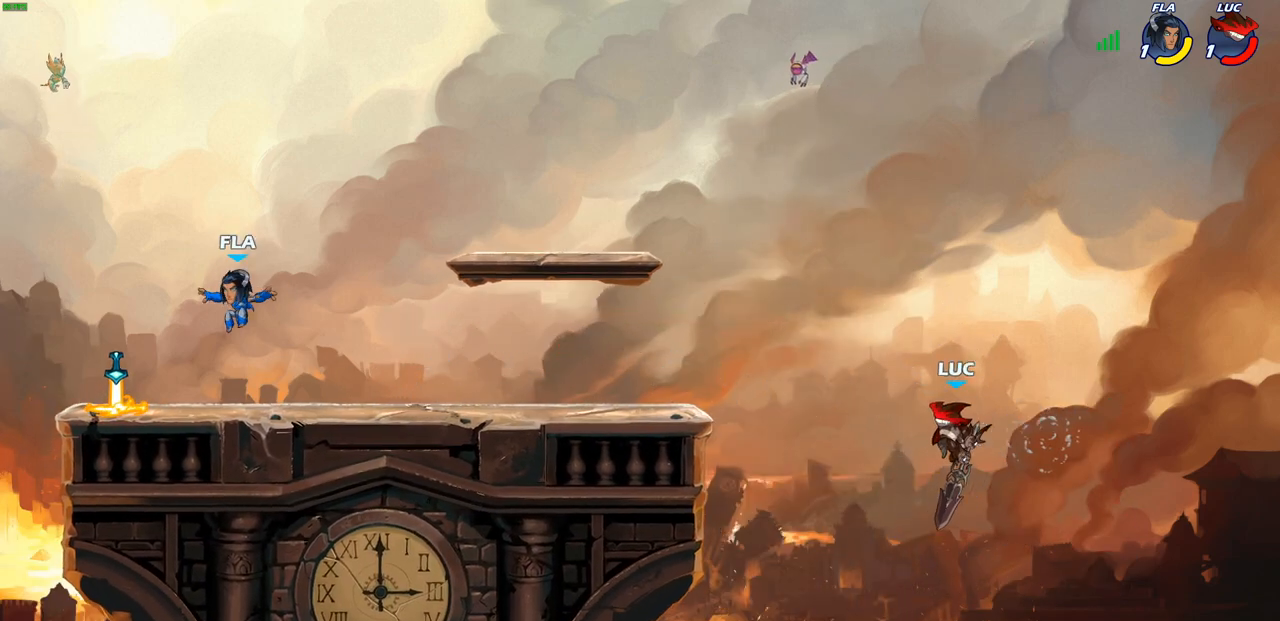
{"buttons": [], "left_stick": "left", "right_stick": "center", "events": []}